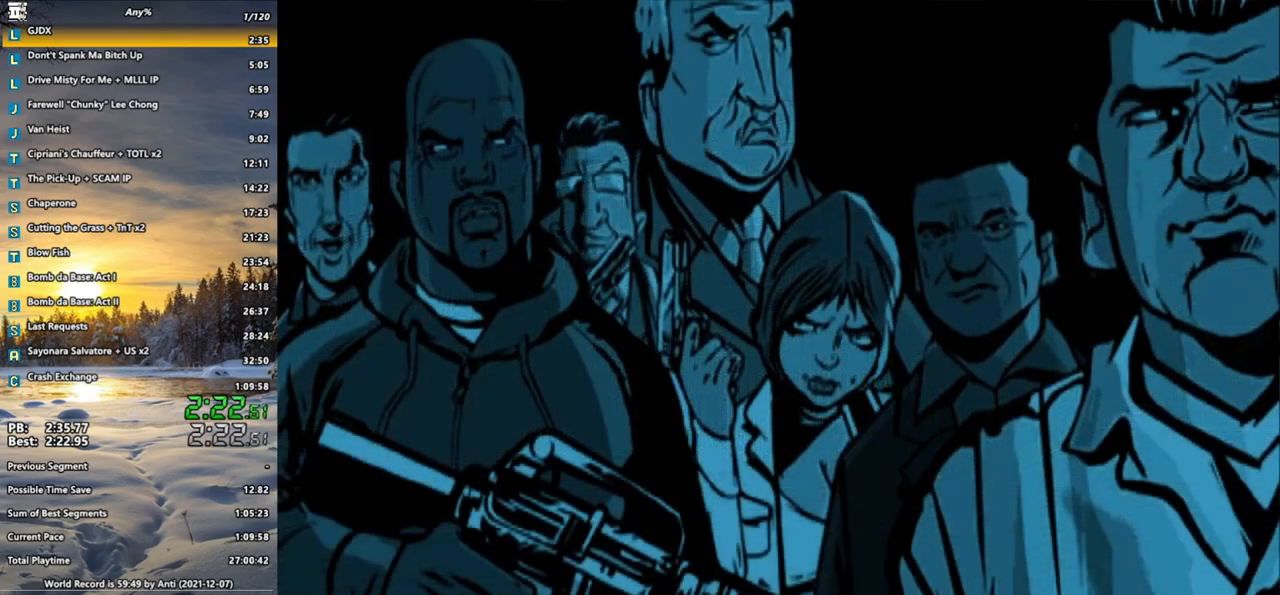
Gameplay with keyboard and mouse; each line is a JSON object with the keys and mouse buttons held at the frame after it. "events" lists presses ("down") and releases ("up") of ".", "/", "0", "1", "2", "3", "4", "5", "6", "7", "8", "9", "a", "alt_l", "alt_r", "b", "backspace", "c", "caps_lock", "comma", "ctrl", "d", "down", "e", "escape", "f", "f1", "f2", "f3", "g", "h", "i", "j", "k", "l", "lbracket", "left", "m", "n", "o", "p", "q", "quote", "r", "rbracket", "return", "right", "s", "semicolon", "shift_l", "shift_r", "space", "super", "t", "tab", "u", "up", "v", "w", "x", "y", "z", "mouse_left", "mouse_wheel" and "mouse_right" between this image and that frame as [ms after this image, input, new state], when the widget could be followed in between. "mouse_left", "mouse_wheel", "mouse_right" = the "left", "wheel", "right" buttons of the "mouse" list. No other keys are recorded. "wheel" means that the mouse wheel is clicked or scrolled. Not read: mouse_move other_keys.
{"keys": ["d", "shift_l", "w"], "mouse": [], "events": [[400, "shift_l", "down"], [400, "w", "down"], [500, "d", "down"]]}
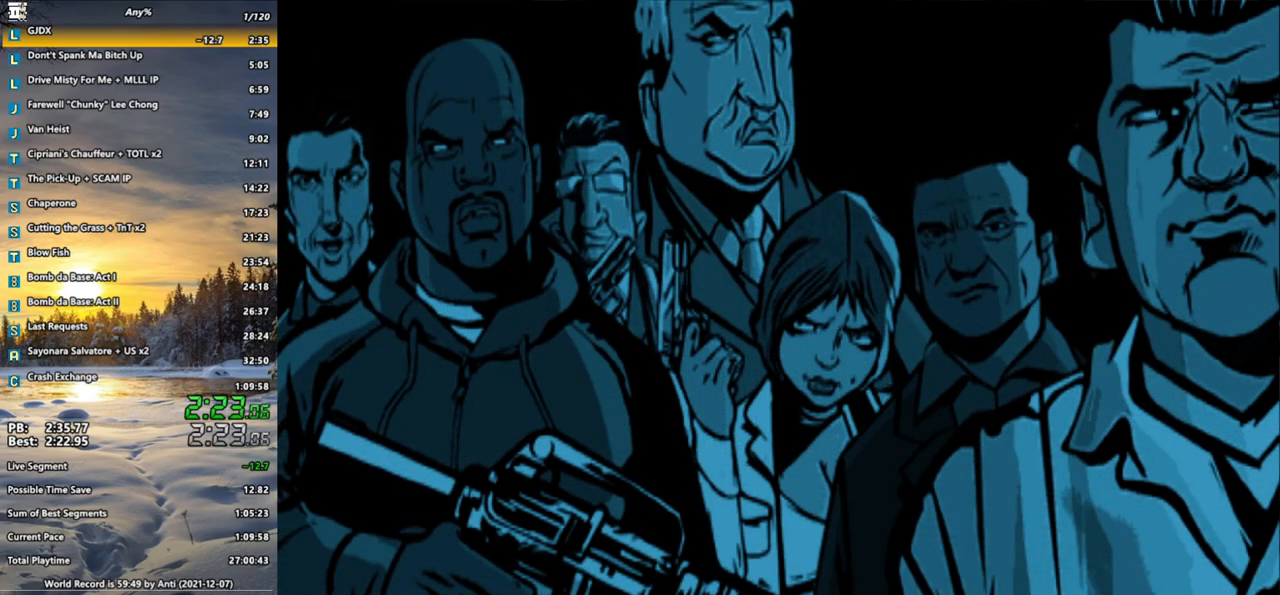
{"keys": ["d", "shift_l", "w"], "mouse": [], "events": []}
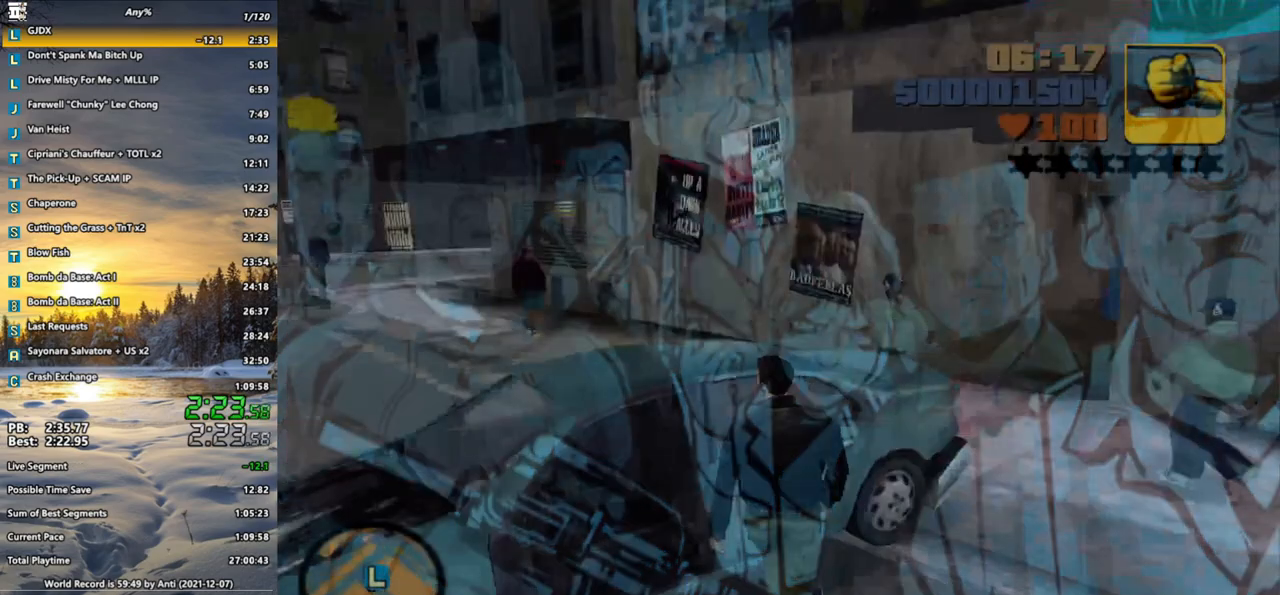
{"keys": ["shift_l", "w"], "mouse": [], "events": [[250, "d", "up"]]}
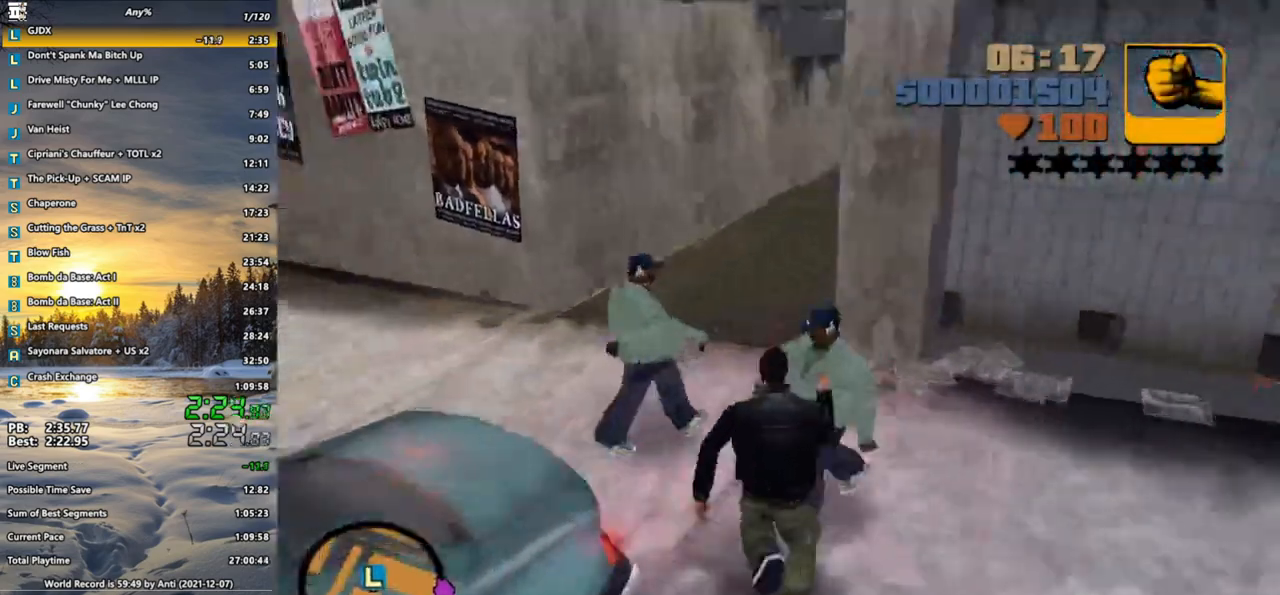
{"keys": ["shift_l", "w"], "mouse": [], "events": []}
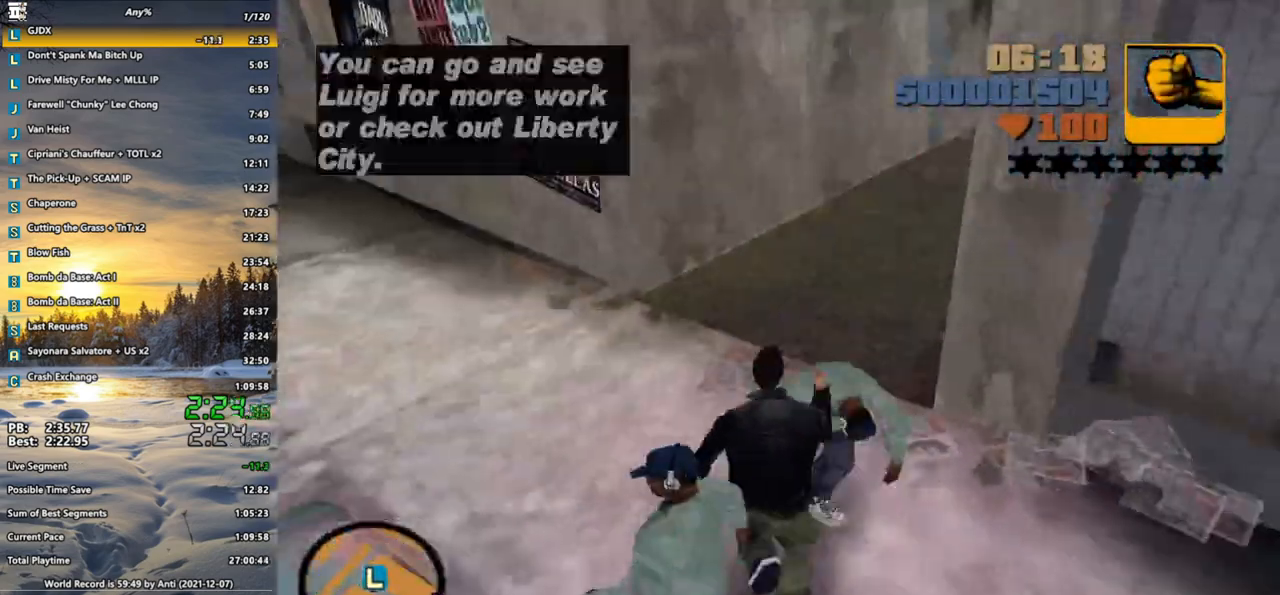
{"keys": ["shift_l", "w"], "mouse": [], "events": []}
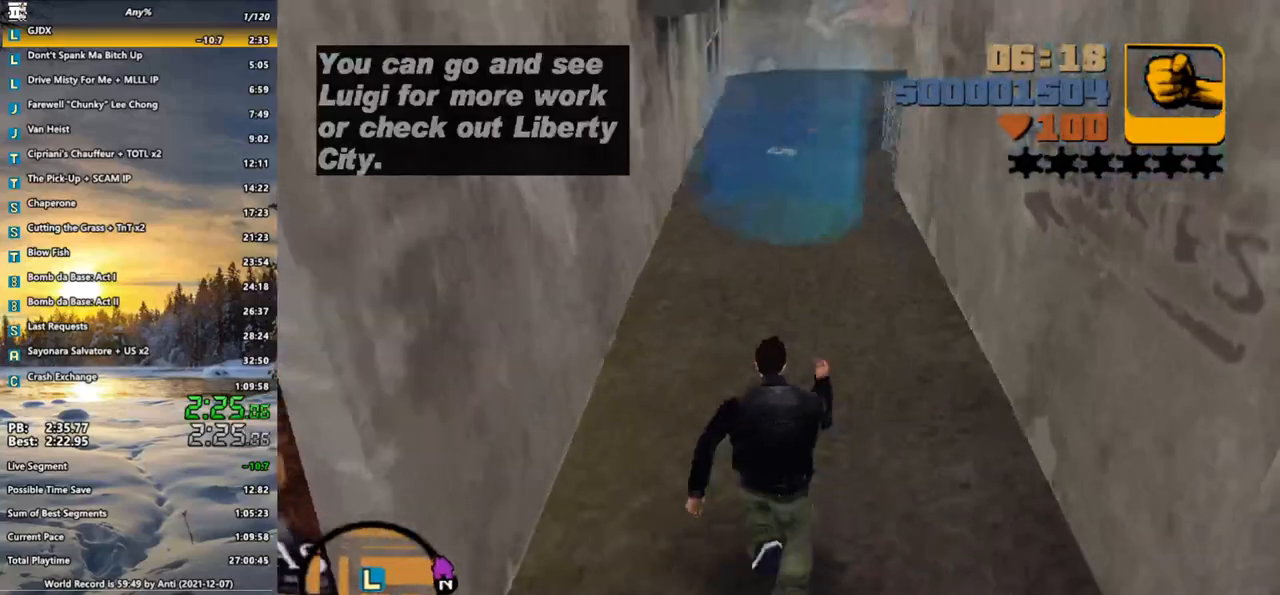
{"keys": ["shift_l", "w"], "mouse": [], "events": []}
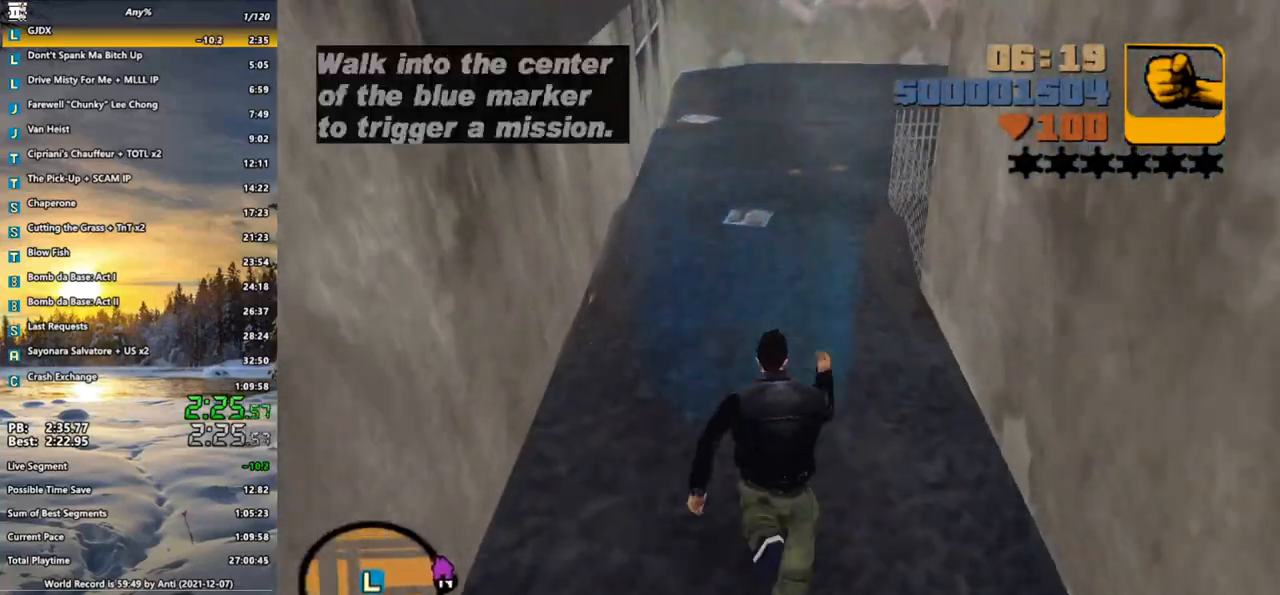
{"keys": [], "mouse": [], "events": [[167, "shift_l", "up"], [167, "w", "up"]]}
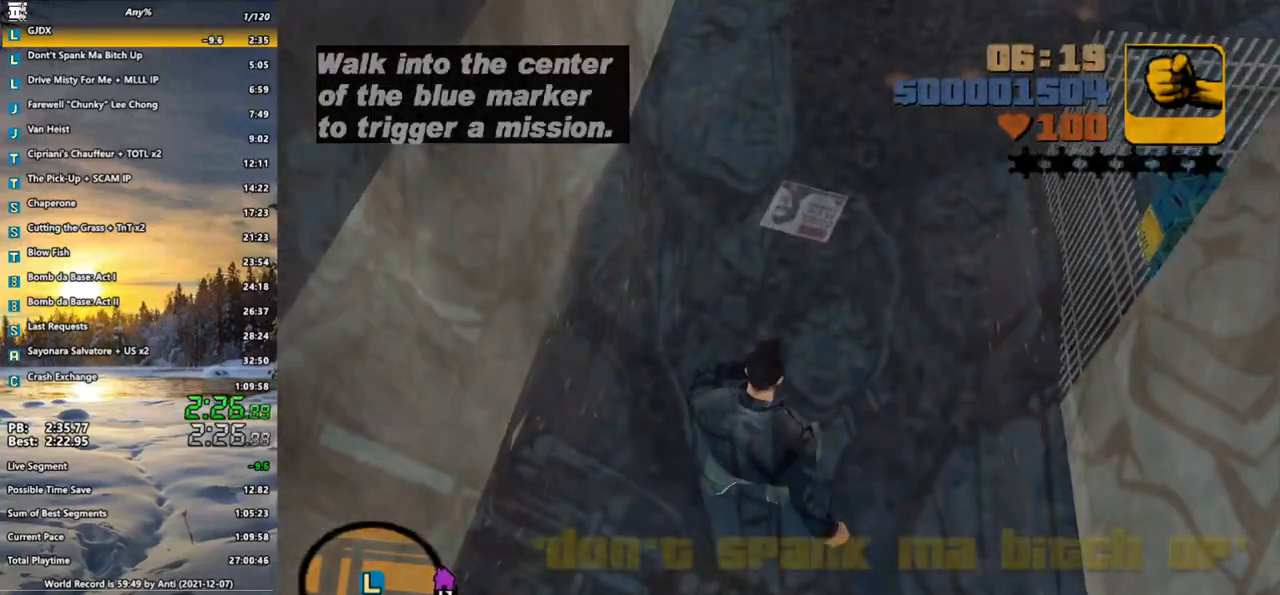
{"keys": [], "mouse": [], "events": [[183, "shift_l", "down"], [283, "shift_l", "up"], [333, "mouse_left", "down"], [367, "shift_l", "down"], [417, "mouse_left", "up"], [467, "shift_l", "up"]]}
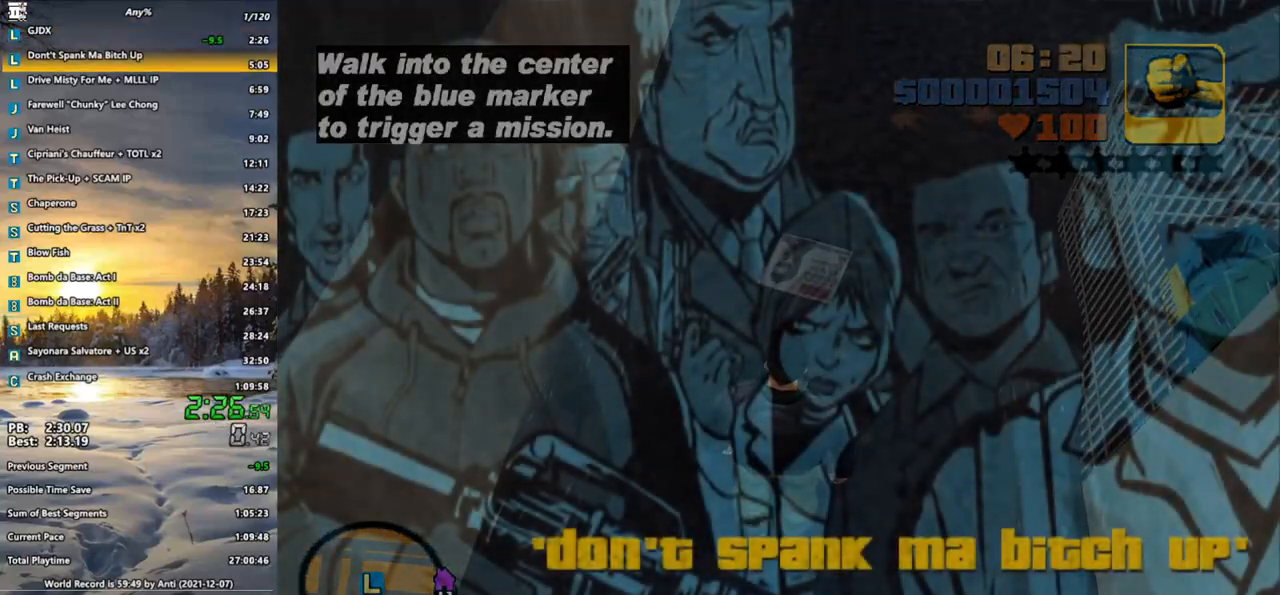
{"keys": ["shift_l"], "mouse": ["left"], "events": [[17, "mouse_left", "down"], [67, "mouse_left", "up"], [67, "shift_l", "down"], [150, "mouse_left", "down"], [150, "shift_l", "up"], [250, "mouse_left", "up"], [250, "shift_l", "down"], [333, "mouse_left", "down"], [333, "shift_l", "up"], [383, "mouse_left", "up"], [433, "shift_l", "down"], [483, "mouse_left", "down"]]}
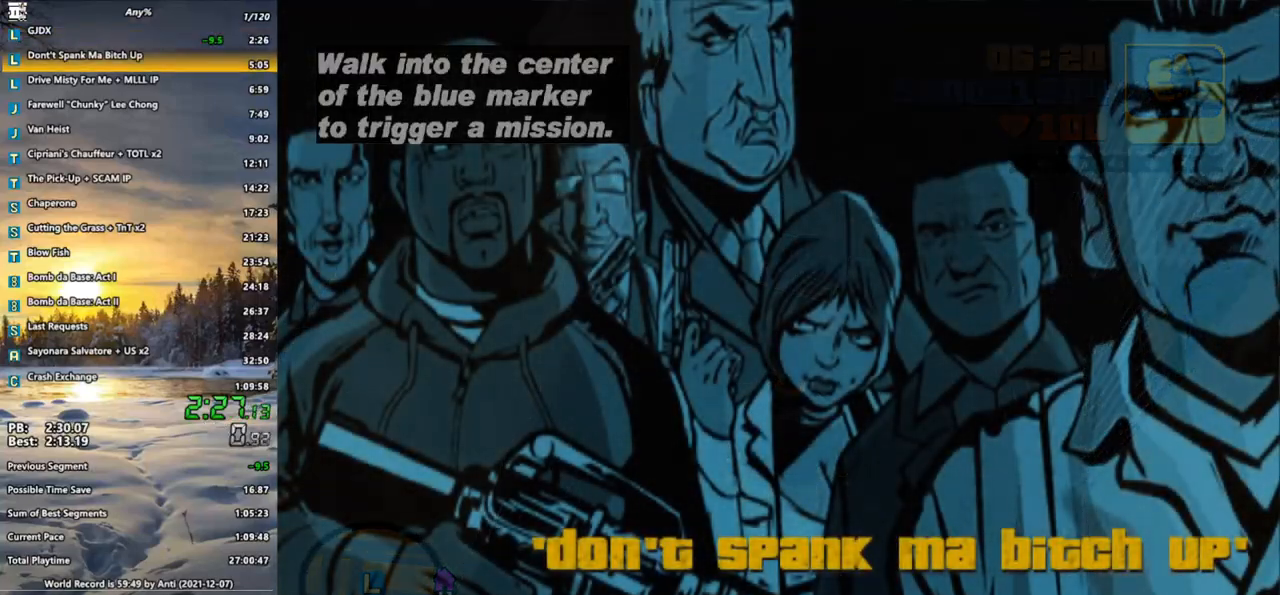
{"keys": ["shift_l"], "mouse": ["left"], "events": [[33, "shift_l", "up"], [83, "mouse_left", "up"], [117, "mouse_left", "down"], [117, "shift_l", "down"], [217, "mouse_left", "up"], [217, "shift_l", "up"], [317, "mouse_left", "down"], [317, "shift_l", "down"], [350, "mouse_left", "up"], [350, "shift_l", "up"], [450, "mouse_left", "down"], [450, "shift_l", "down"]]}
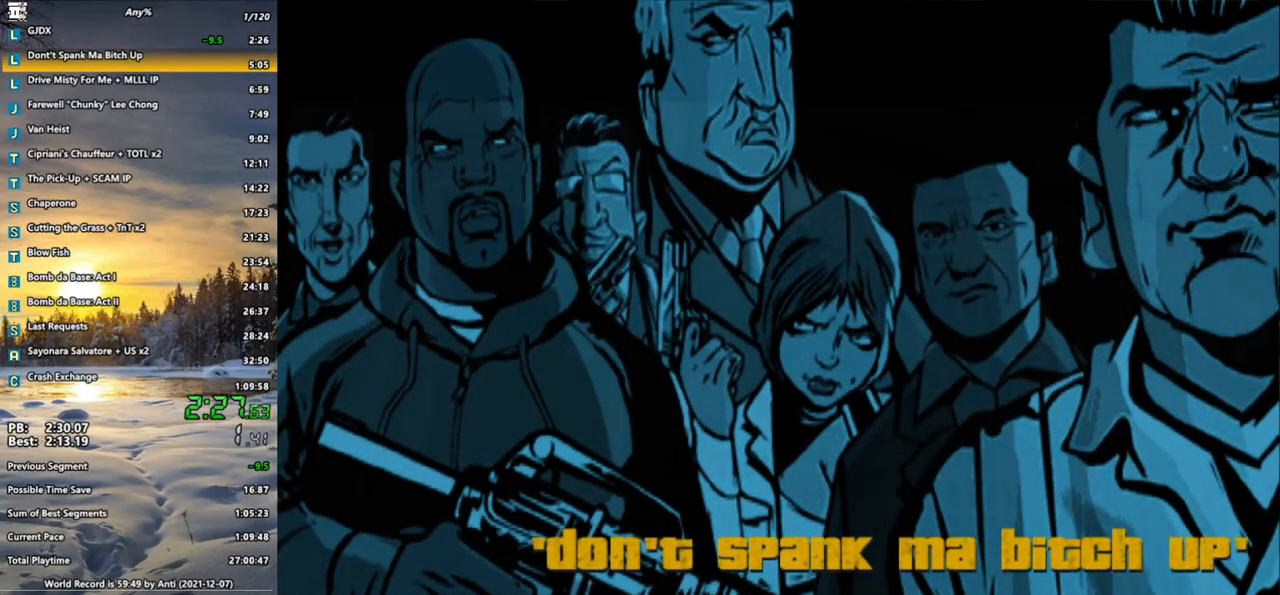
{"keys": [], "mouse": [], "events": [[50, "mouse_left", "up"], [50, "shift_l", "up"], [133, "mouse_left", "down"], [133, "shift_l", "down"], [233, "mouse_left", "up"], [233, "shift_l", "up"], [283, "shift_l", "down"], [333, "mouse_left", "down"], [367, "mouse_left", "up"], [367, "shift_l", "up"]]}
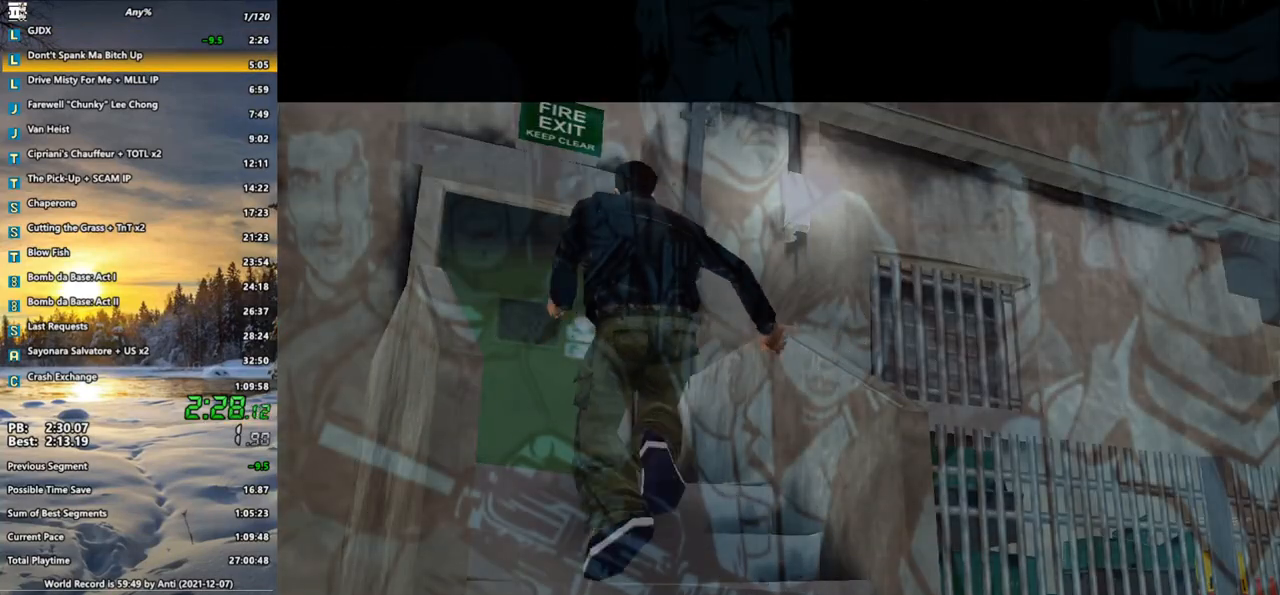
{"keys": [], "mouse": [], "events": []}
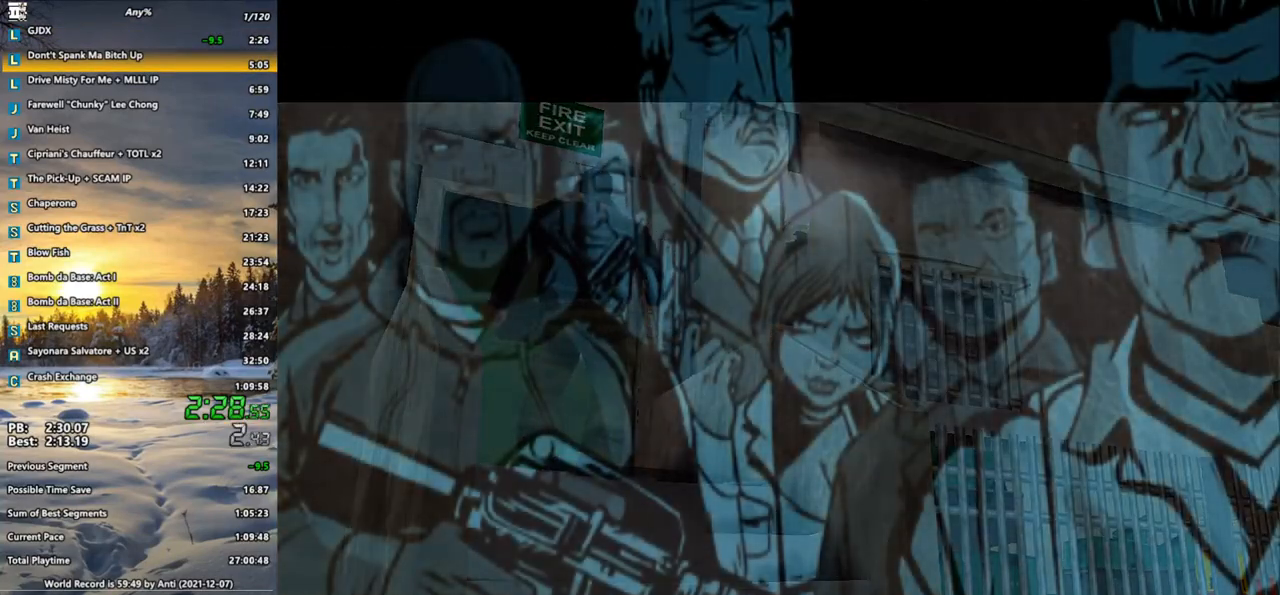
{"keys": [], "mouse": [], "events": []}
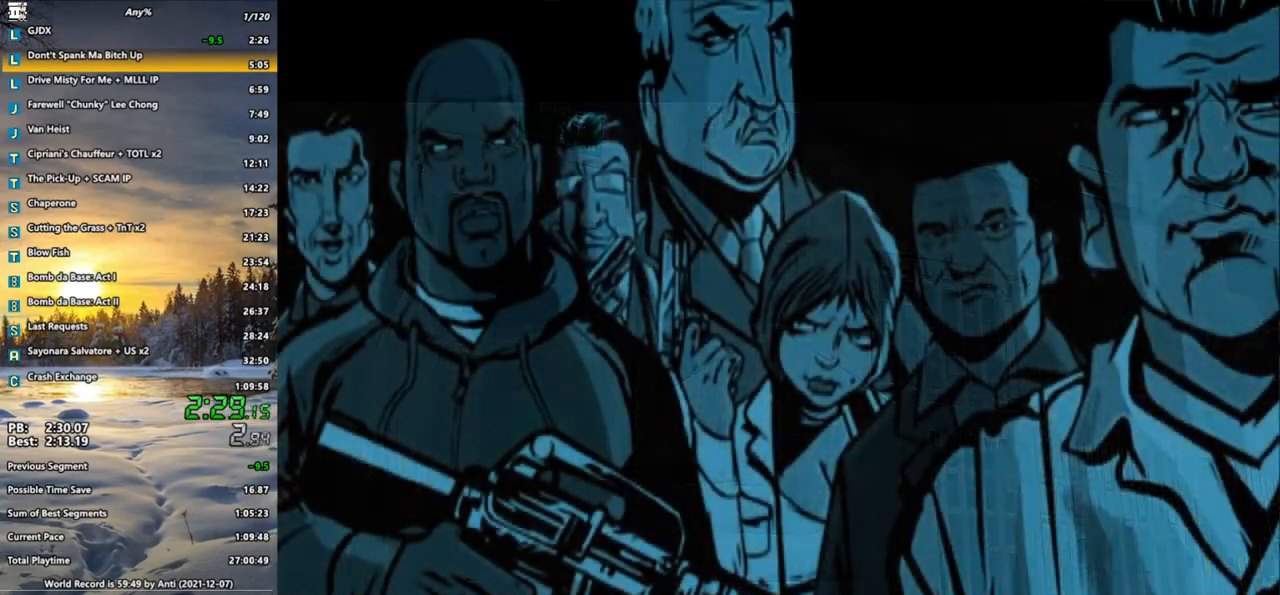
{"keys": ["s"], "mouse": [], "events": [[83, "s", "down"]]}
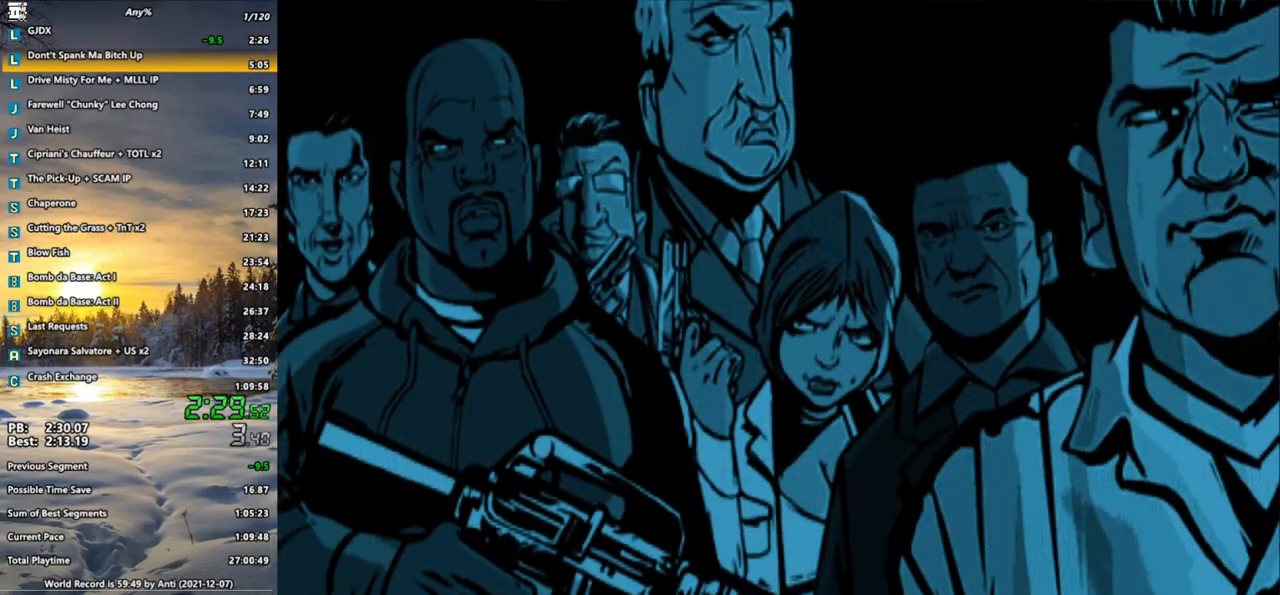
{"keys": ["d", "shift_l"], "mouse": [], "events": [[300, "d", "down"], [433, "s", "up"], [483, "shift_l", "down"]]}
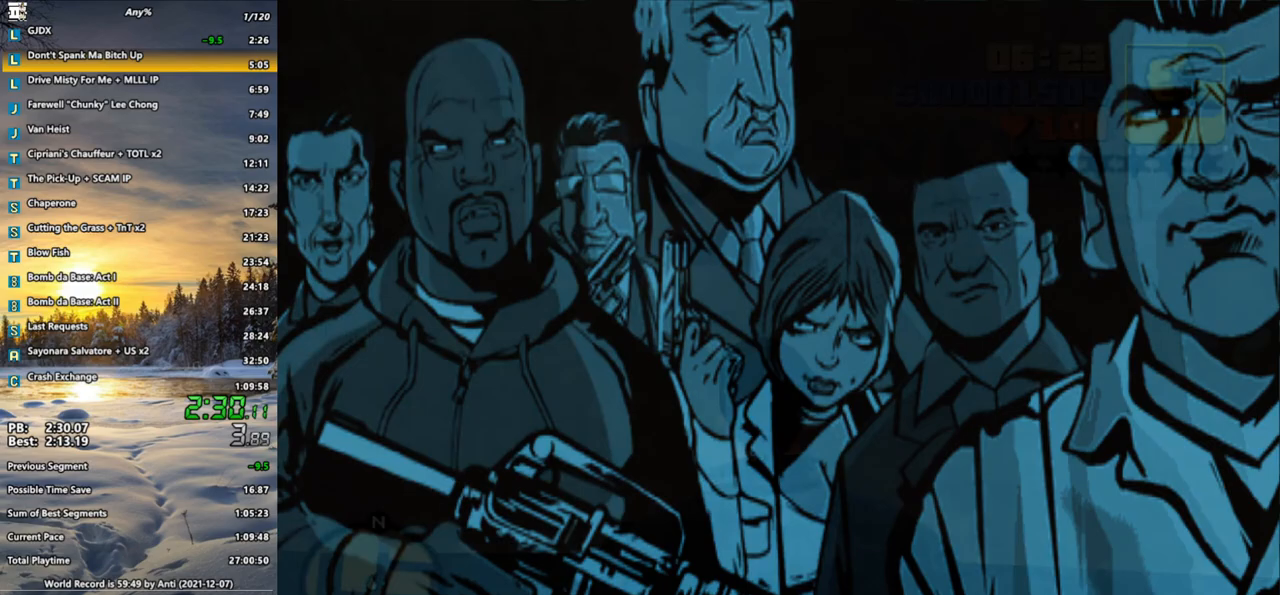
{"keys": ["a", "shift_l", "w"], "mouse": [], "events": [[83, "w", "down"], [217, "d", "up"], [500, "a", "down"]]}
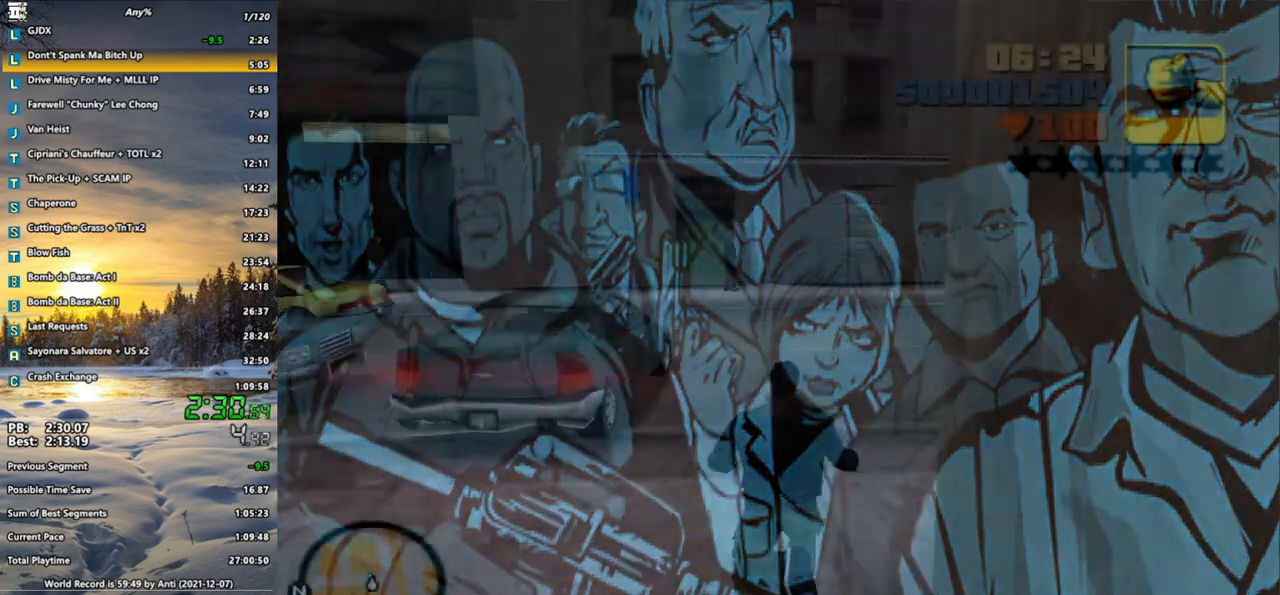
{"keys": ["d", "shift_l", "w"], "mouse": [], "events": [[83, "a", "up"], [133, "d", "down"]]}
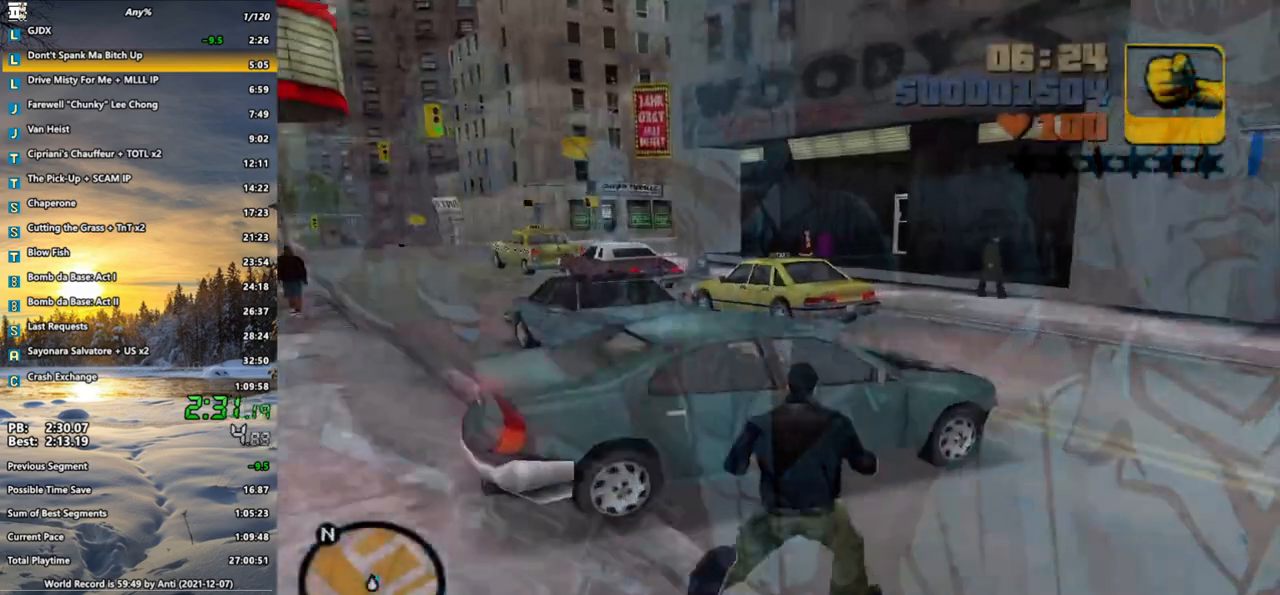
{"keys": ["shift_l", "w"], "mouse": [], "events": [[350, "d", "up"]]}
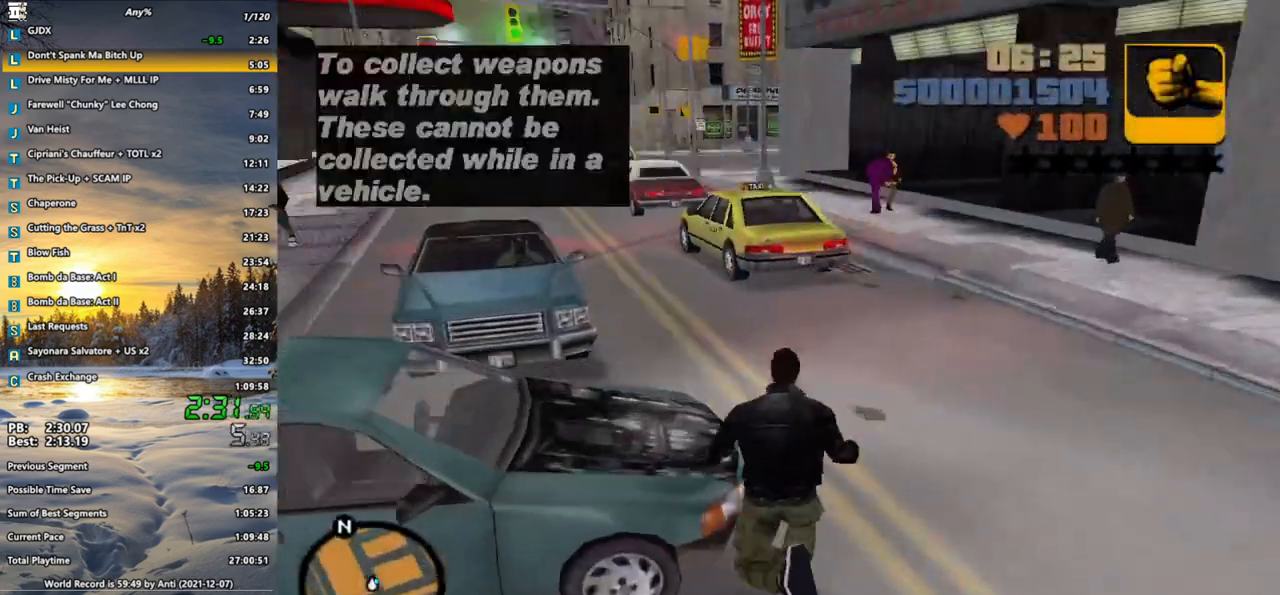
{"keys": ["shift_l", "w"], "mouse": [], "events": []}
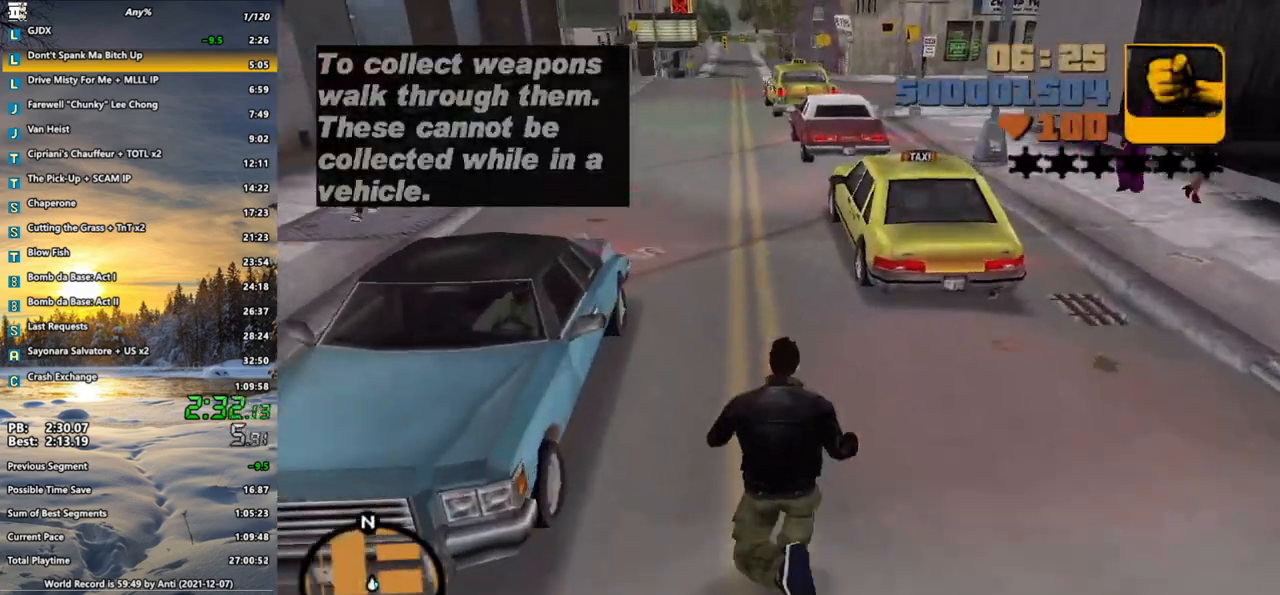
{"keys": ["shift_l", "w"], "mouse": [], "events": []}
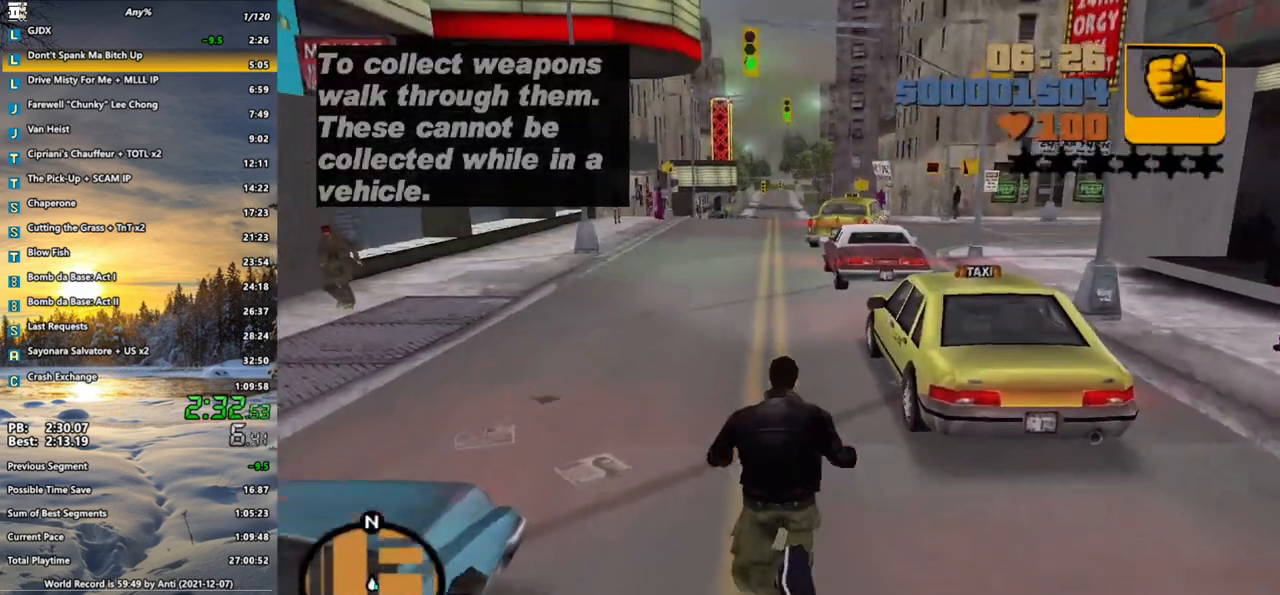
{"keys": ["shift_l", "w"], "mouse": [], "events": []}
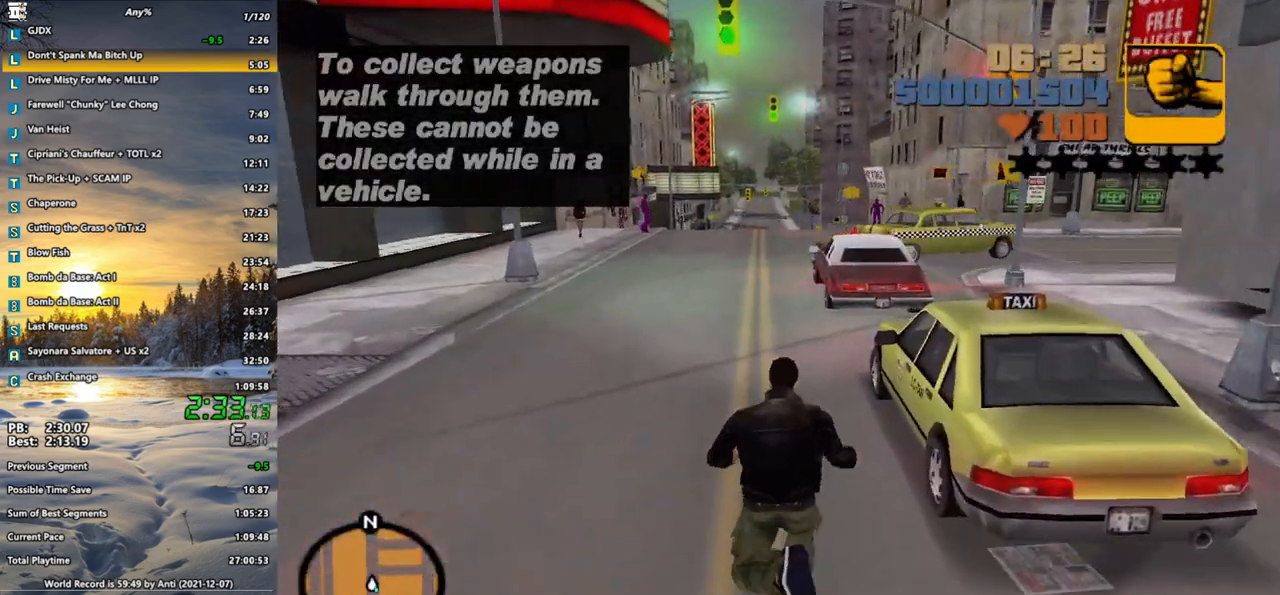
{"keys": ["shift_l", "w"], "mouse": [], "events": []}
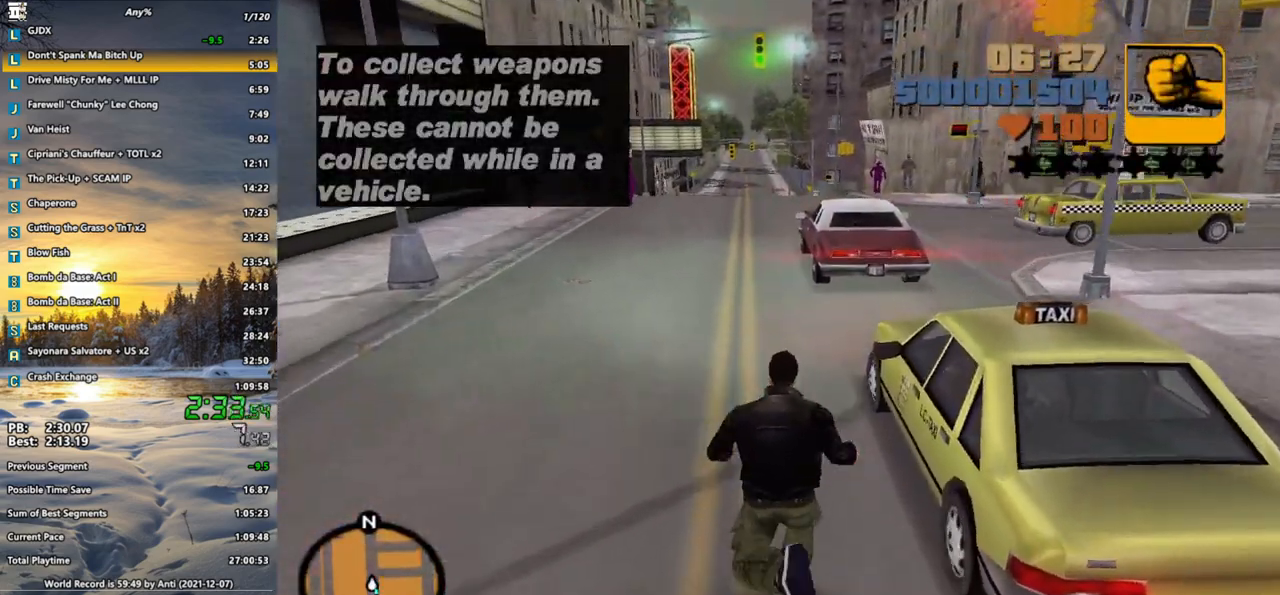
{"keys": ["shift_l", "w"], "mouse": [], "events": []}
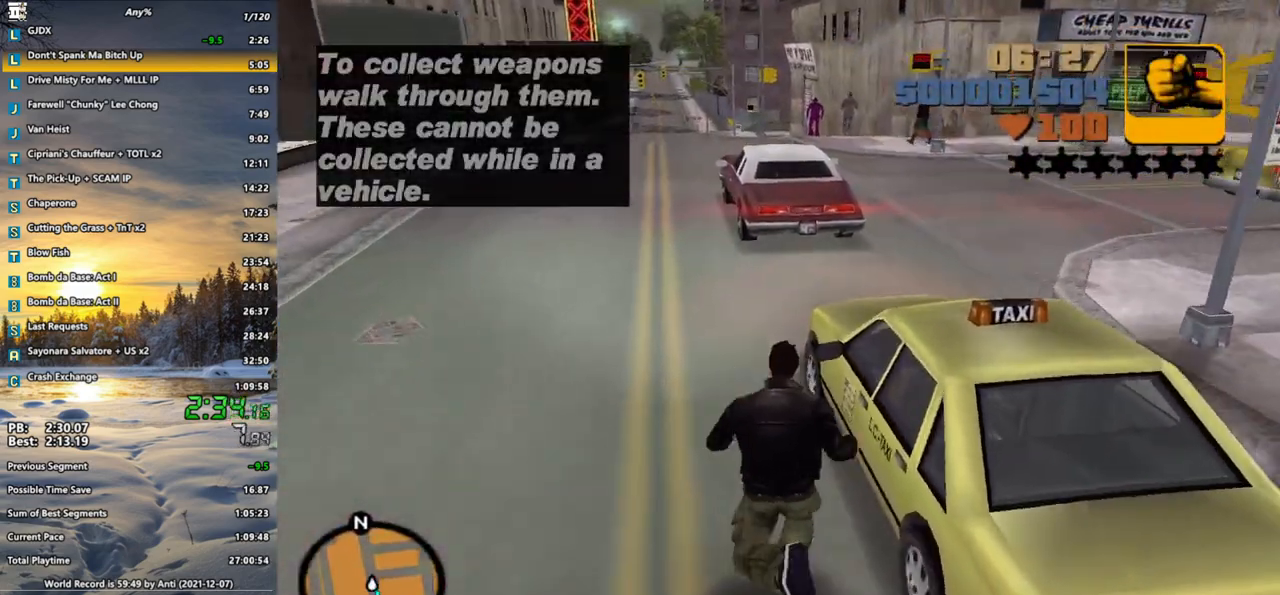
{"keys": ["shift_l", "w"], "mouse": [], "events": [[150, "mouse_left", "down"], [250, "mouse_left", "up"], [350, "mouse_left", "down"], [383, "mouse_left", "up"], [433, "f", "down"], [483, "f", "up"]]}
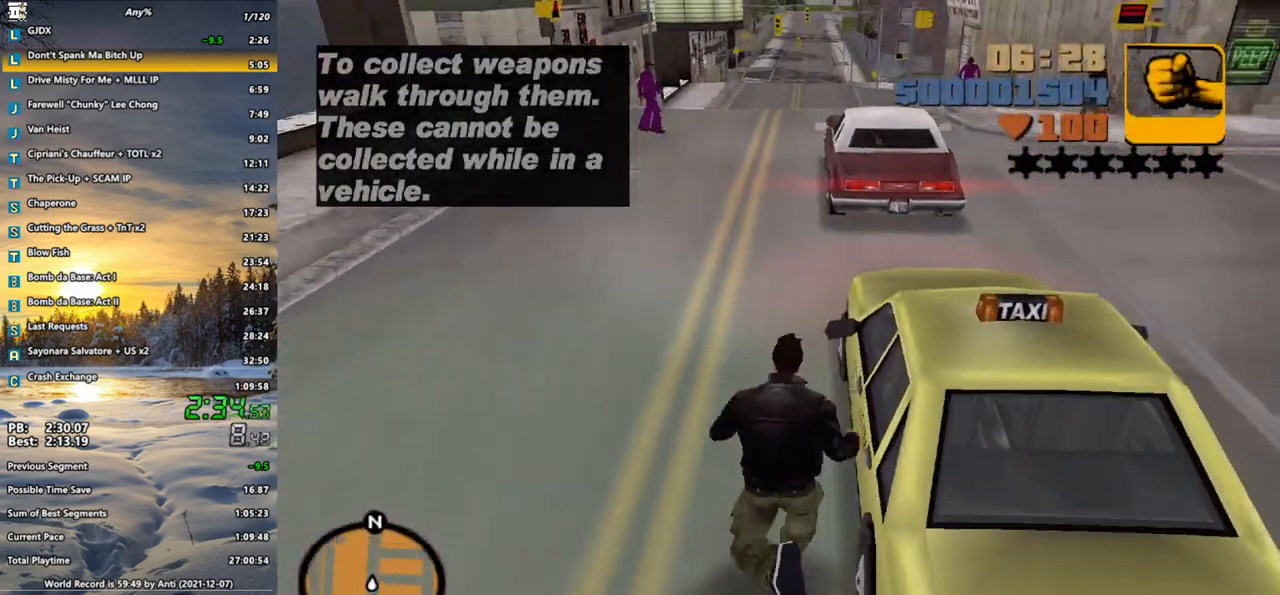
{"keys": ["shift_l", "w"], "mouse": [], "events": []}
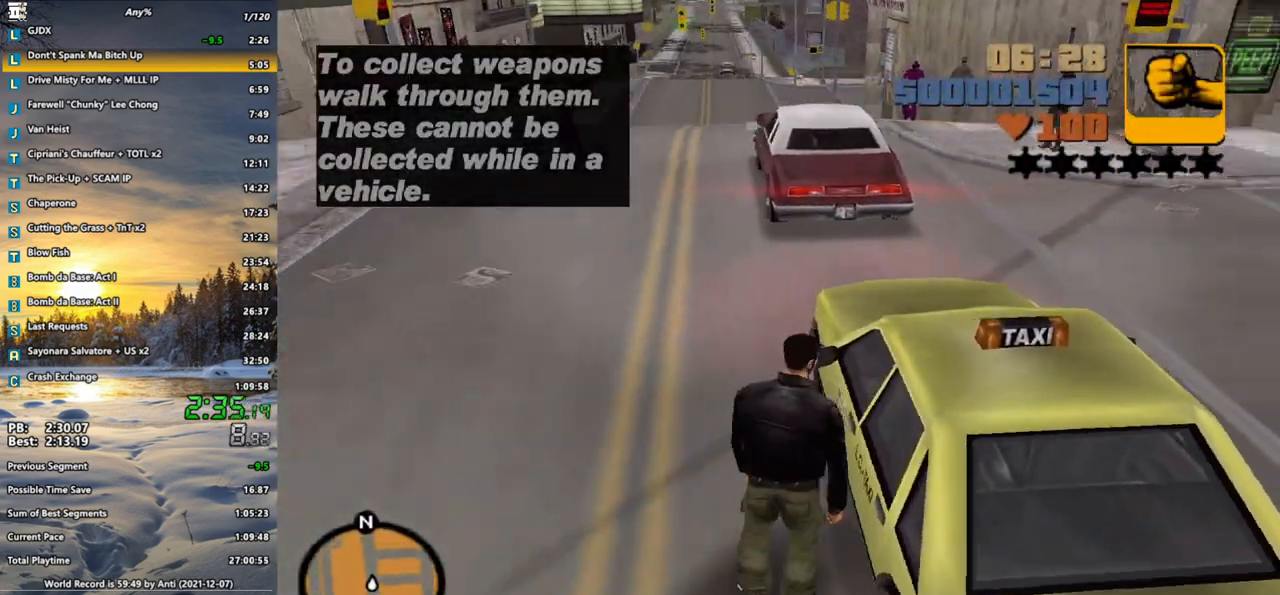
{"keys": ["shift_l"], "mouse": [], "events": [[100, "f", "down"], [183, "f", "up"], [467, "w", "up"]]}
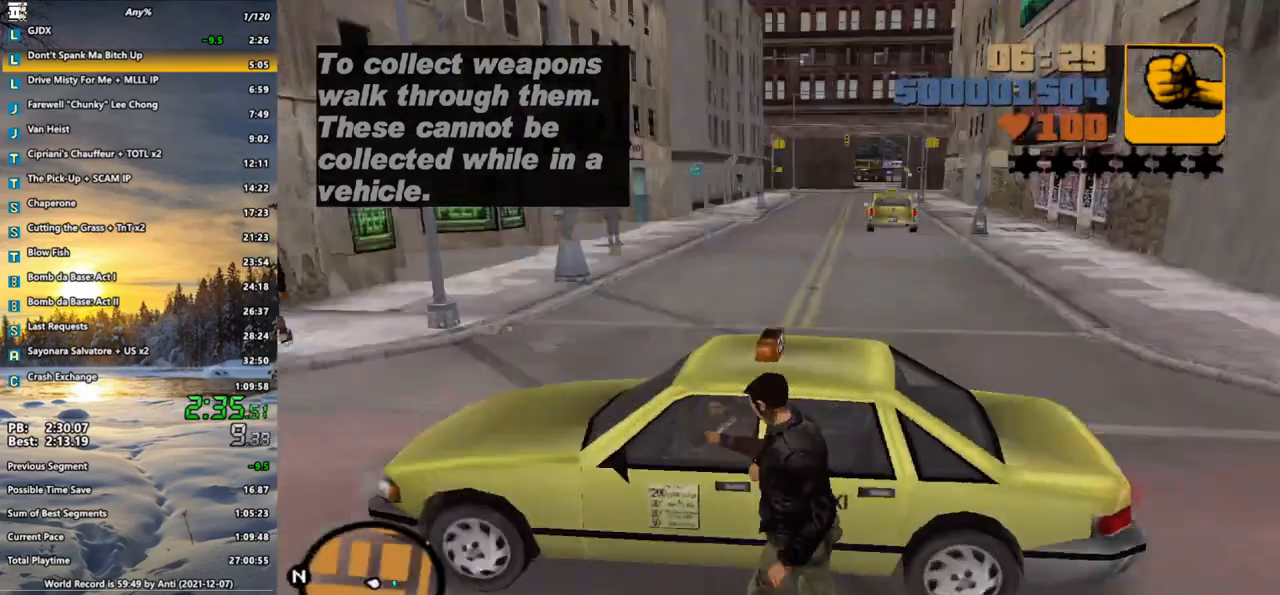
{"keys": [], "mouse": [], "events": [[17, "shift_l", "up"]]}
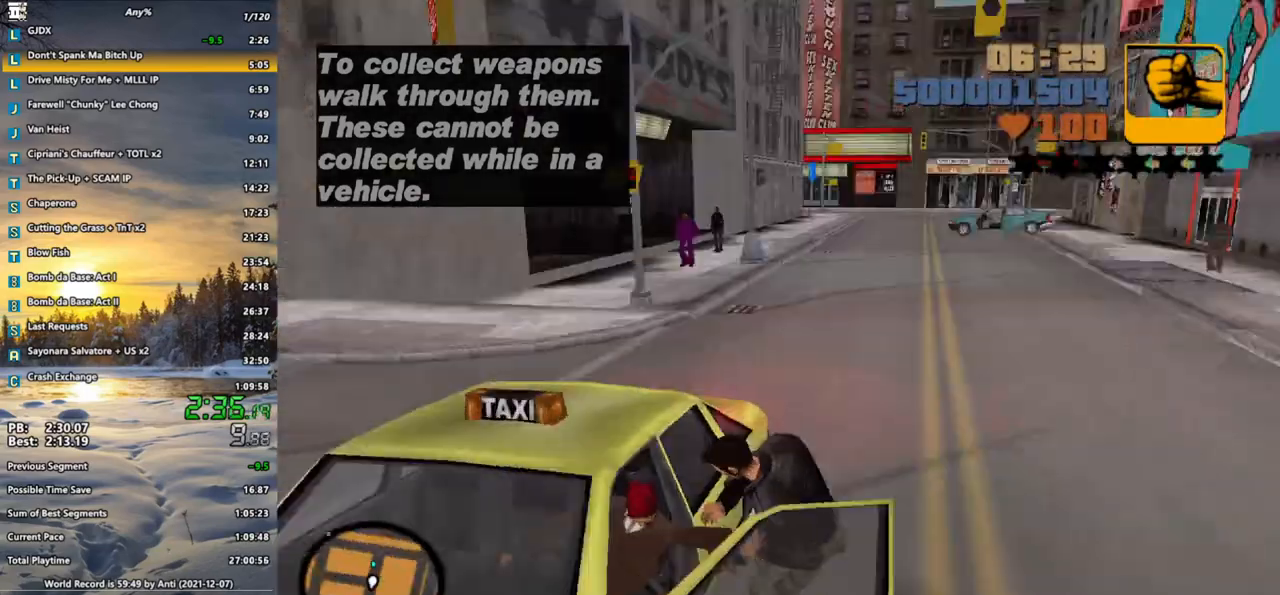
{"keys": [], "mouse": [], "events": []}
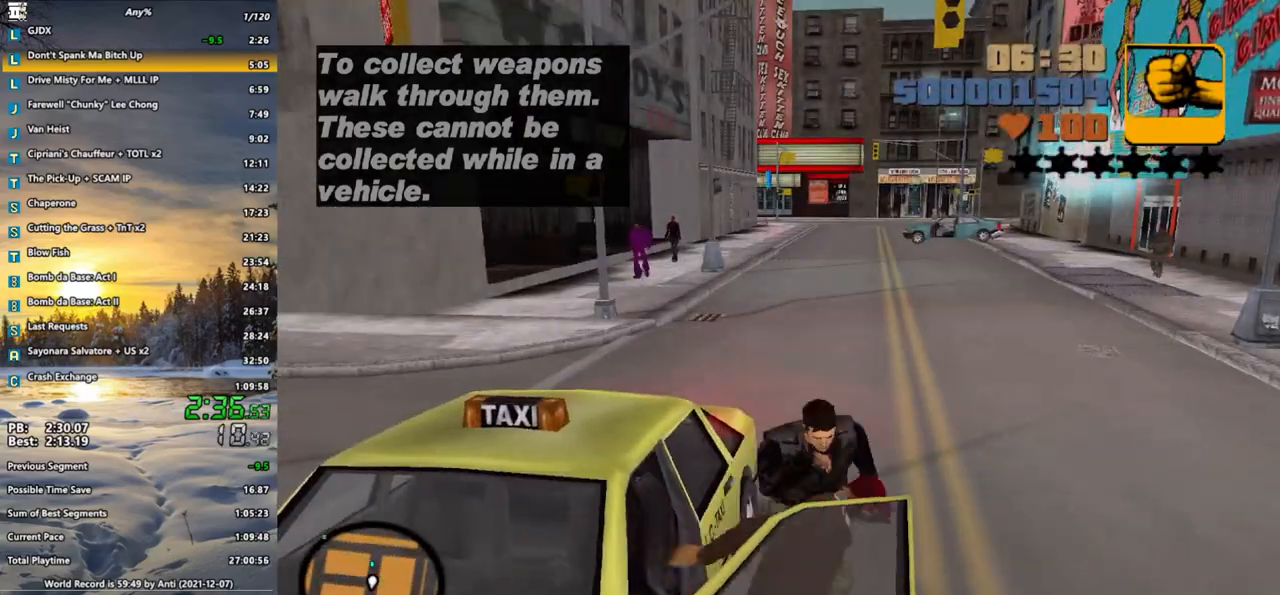
{"keys": [], "mouse": [], "events": []}
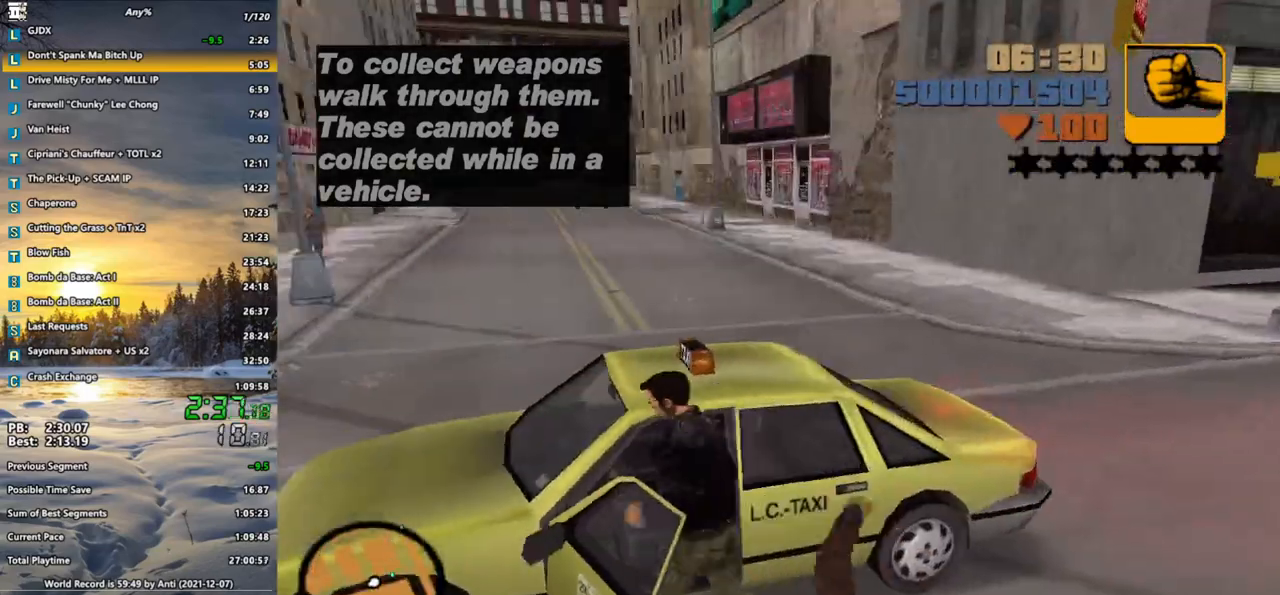
{"keys": ["a", "s", "shift_l"], "mouse": [], "events": [[117, "a", "down"], [117, "shift_l", "down"], [150, "s", "down"]]}